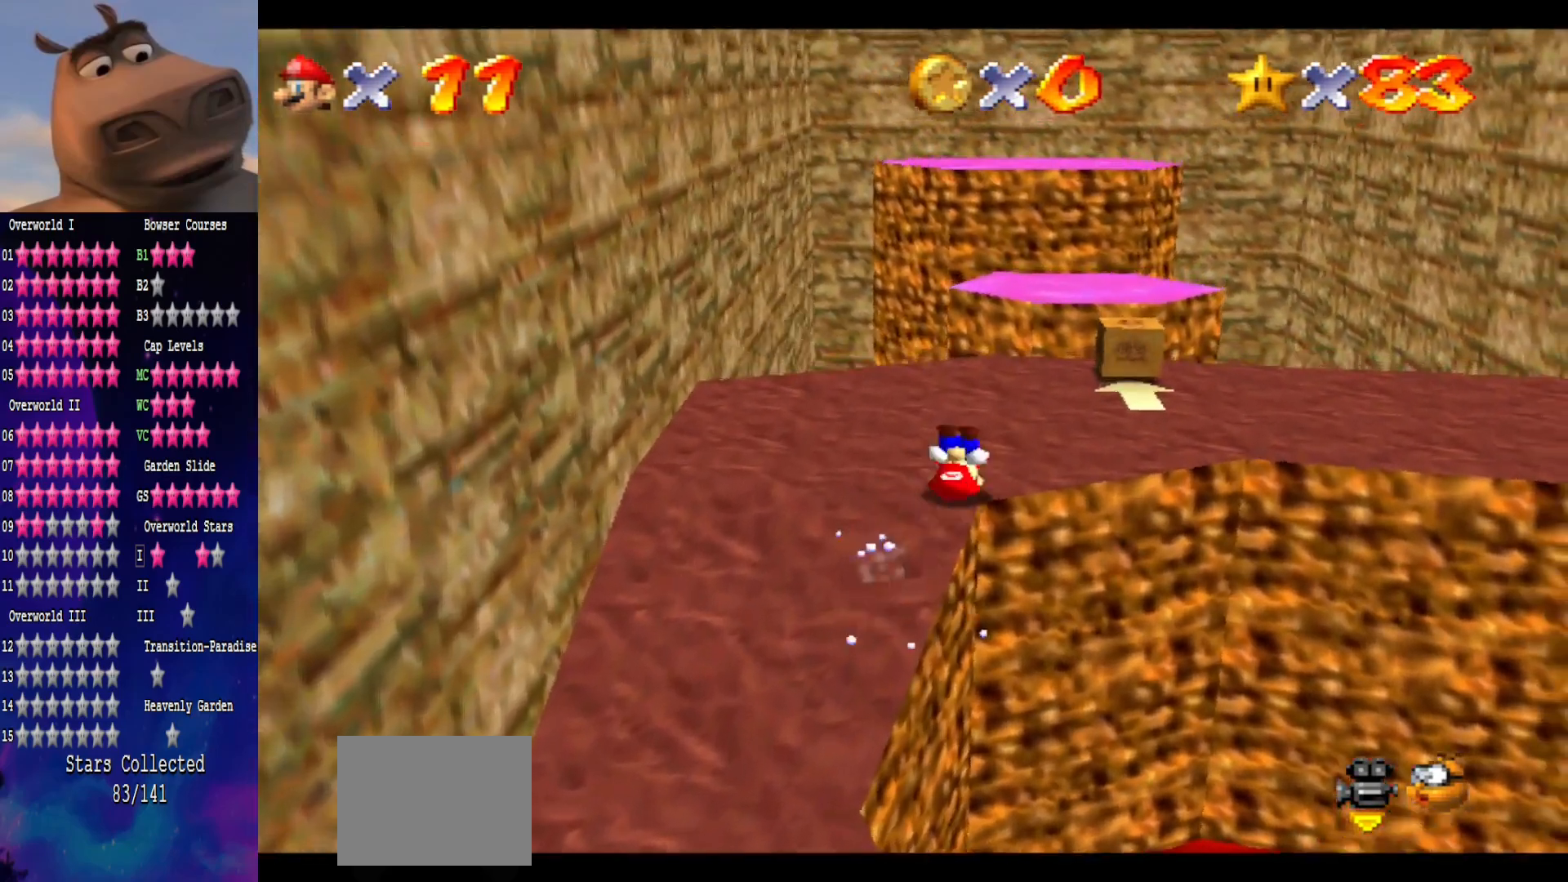
Gameplay with a controller (Xbox layout); each line is a JSON object with the inputs held at the frame after it. "events" lists button and stick changes between this image and that frame as [ms after this image, input, new state], when the widget could be followed in between.
{"buttons": [], "left_stick": "center", "right_stick": "center", "events": [[67, "right_stick", "up-left"], [200, "right_stick", "center"], [367, "left_stick", "up"], [500, "left_stick", "center"]]}
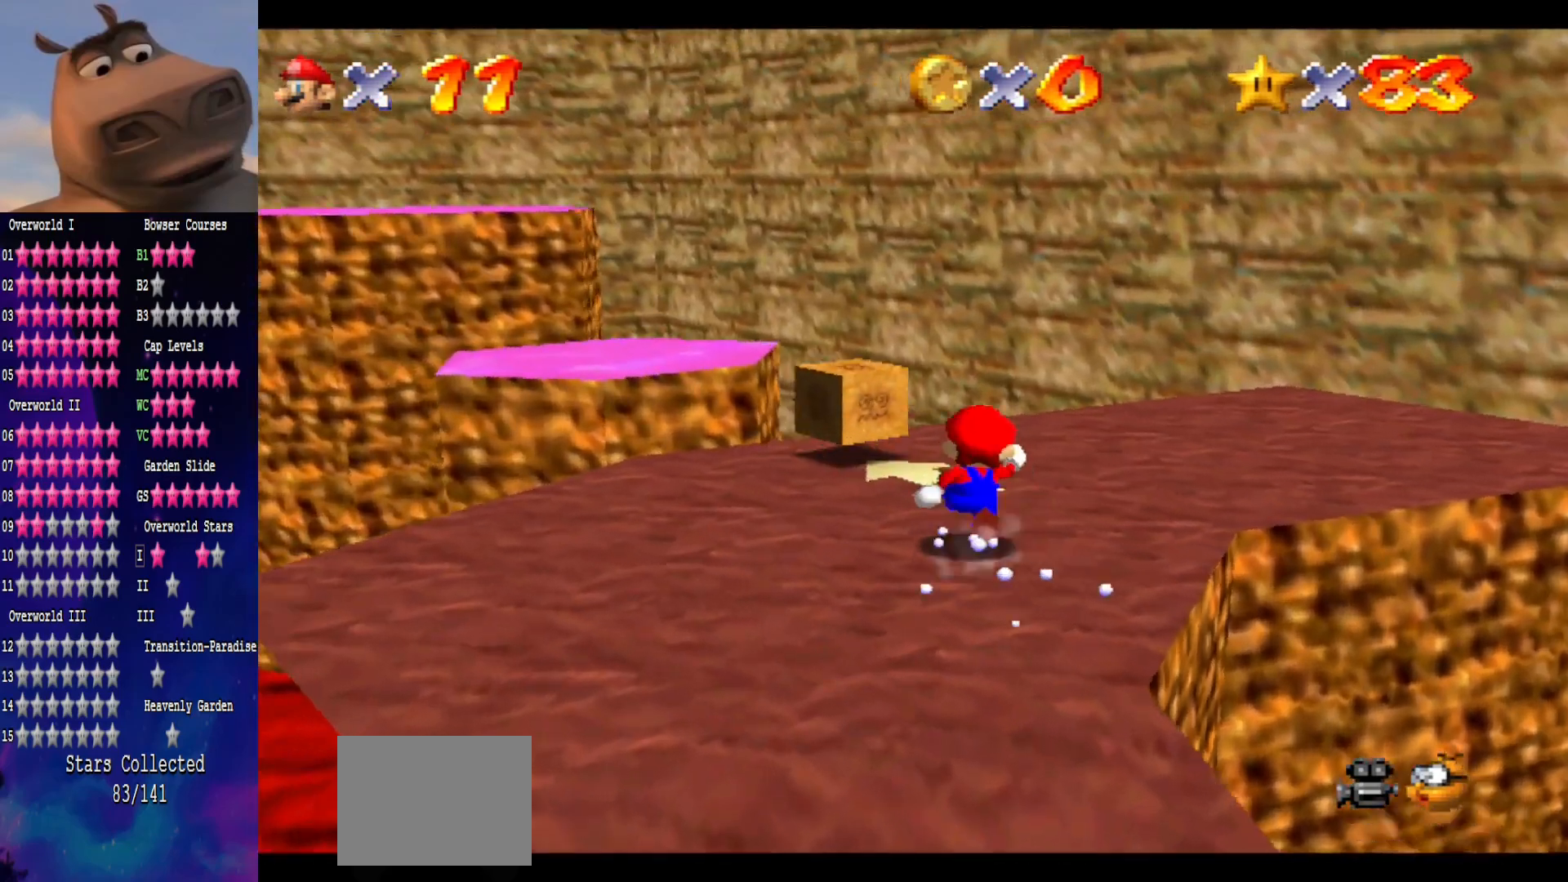
{"buttons": [], "left_stick": "center", "right_stick": "center", "events": [[200, "left_stick", "up"], [450, "left_stick", "center"]]}
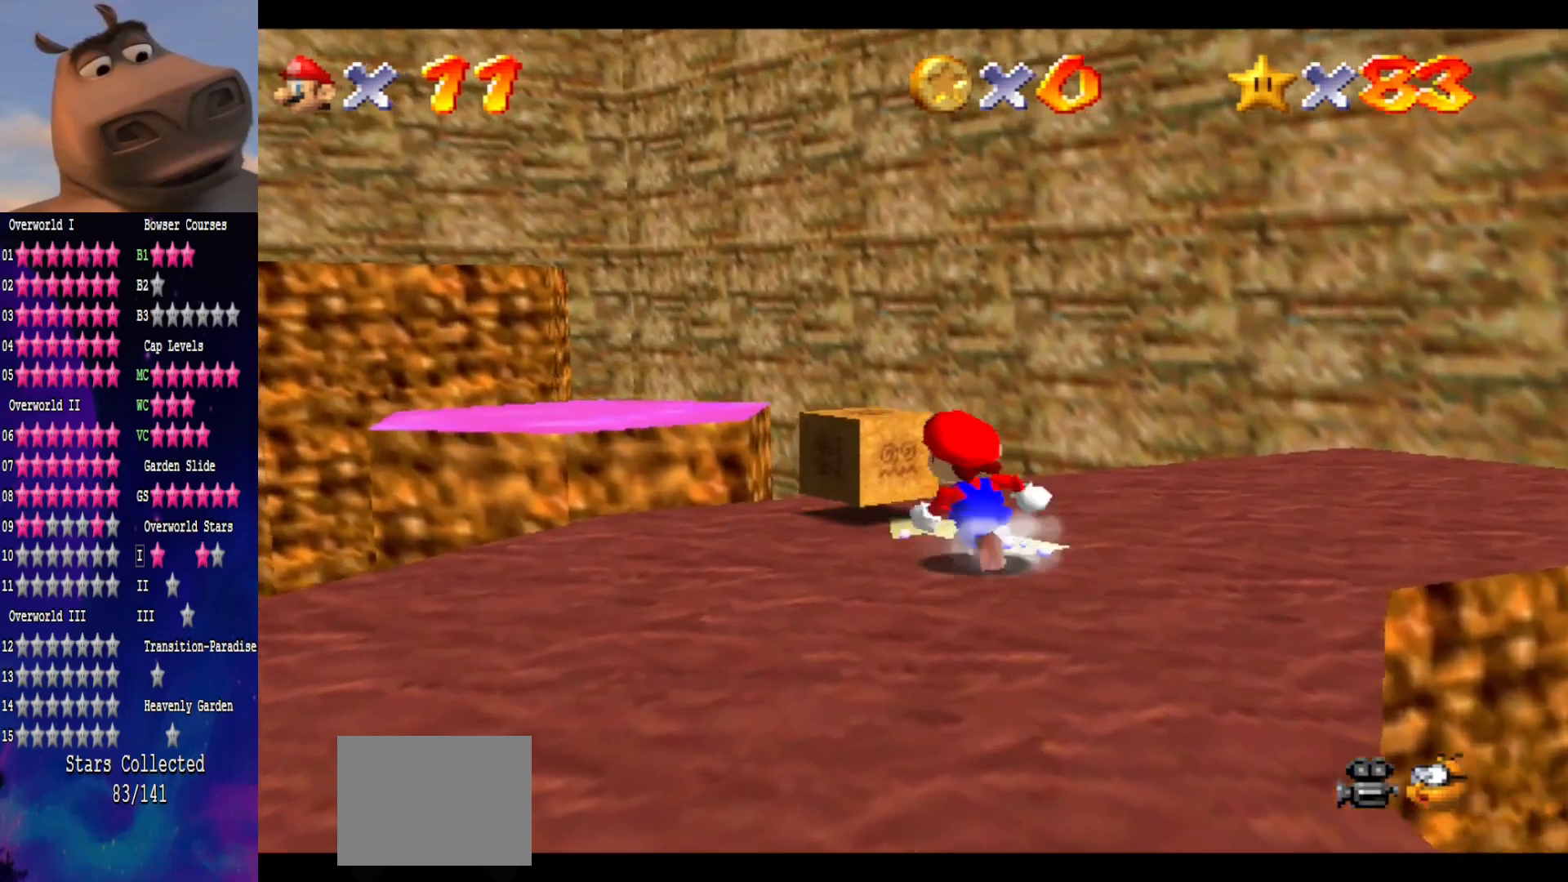
{"buttons": ["B"], "left_stick": "center", "right_stick": "center", "events": [[183, "left_stick", "up-left"], [383, "left_stick", "center"], [433, "B", "down"]]}
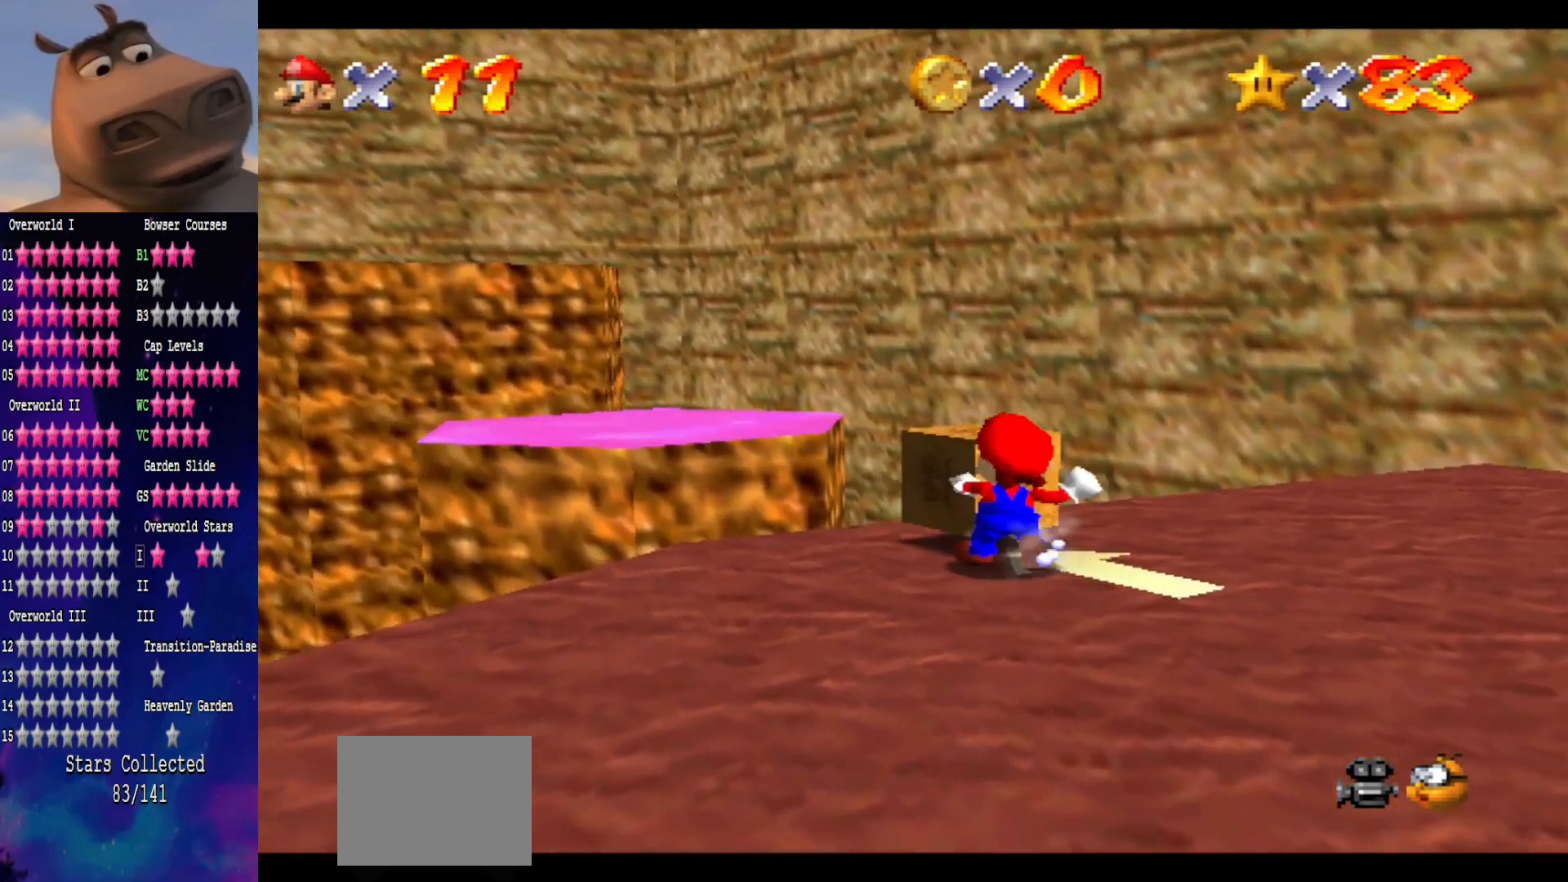
{"buttons": [], "left_stick": "up-left", "right_stick": "center", "events": [[50, "B", "up"], [417, "left_stick", "up-left"]]}
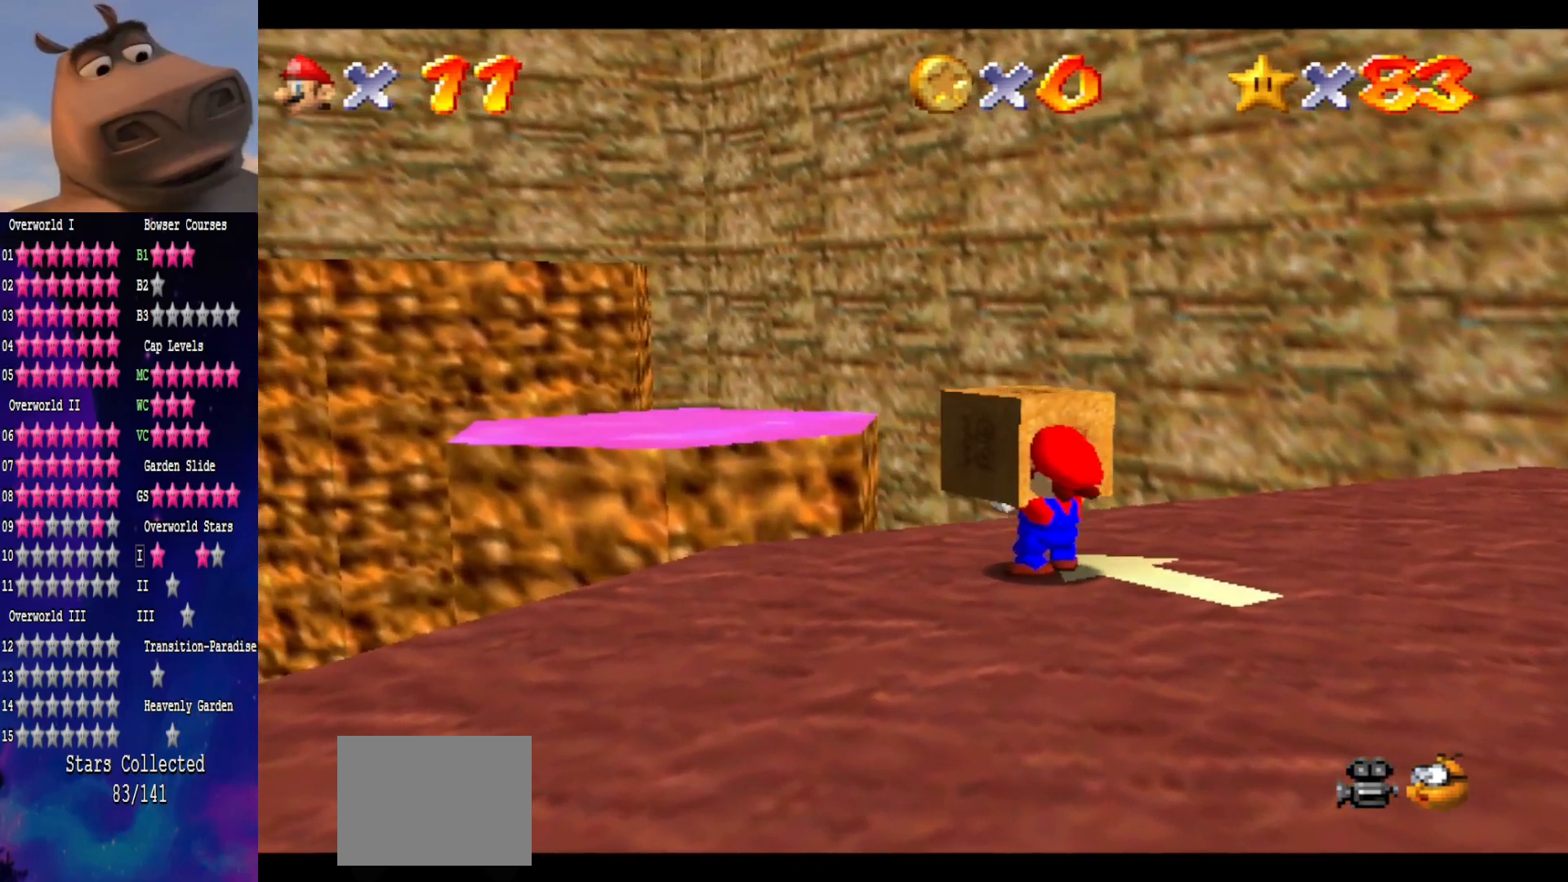
{"buttons": [], "left_stick": "center", "right_stick": "center", "events": [[500, "left_stick", "center"]]}
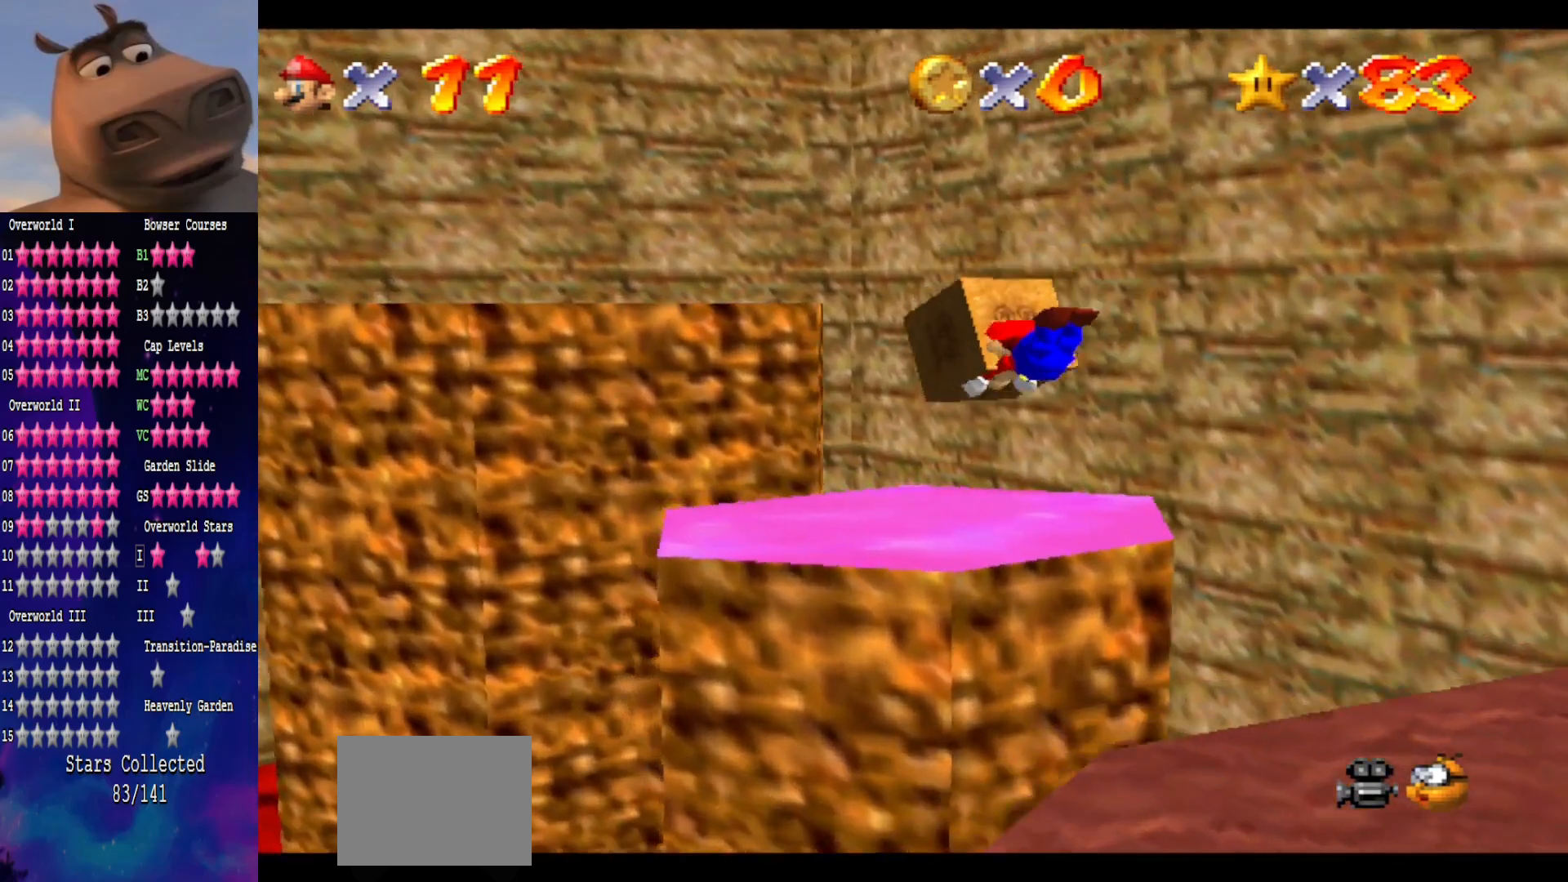
{"buttons": [], "left_stick": "center", "right_stick": "center", "events": []}
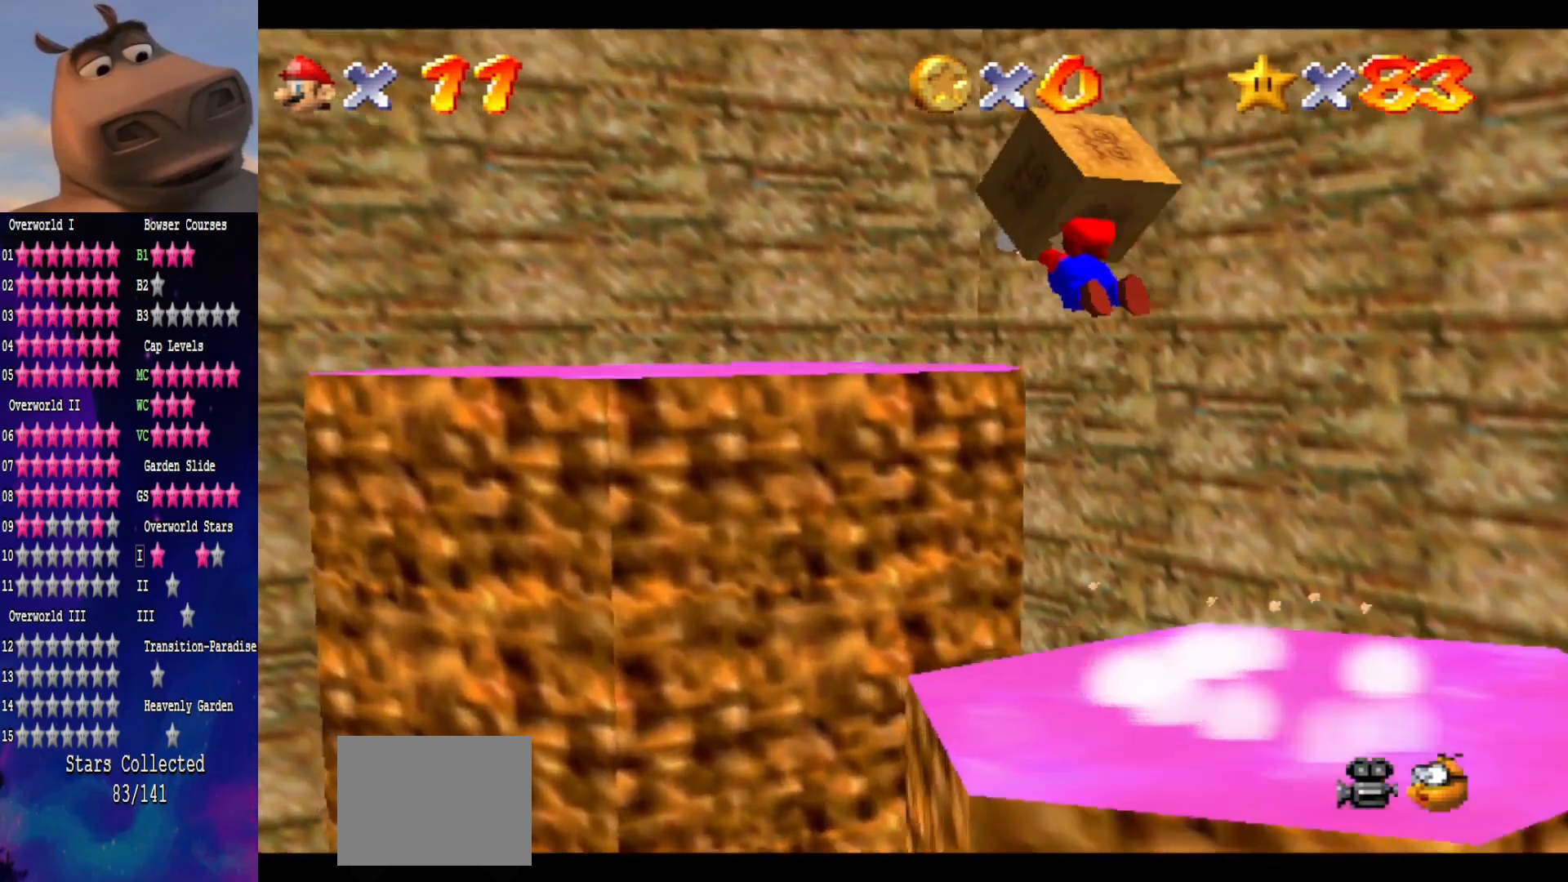
{"buttons": [], "left_stick": "up-left", "right_stick": "center", "events": [[83, "left_stick", "down-right"], [233, "left_stick", "center"], [433, "left_stick", "up-left"]]}
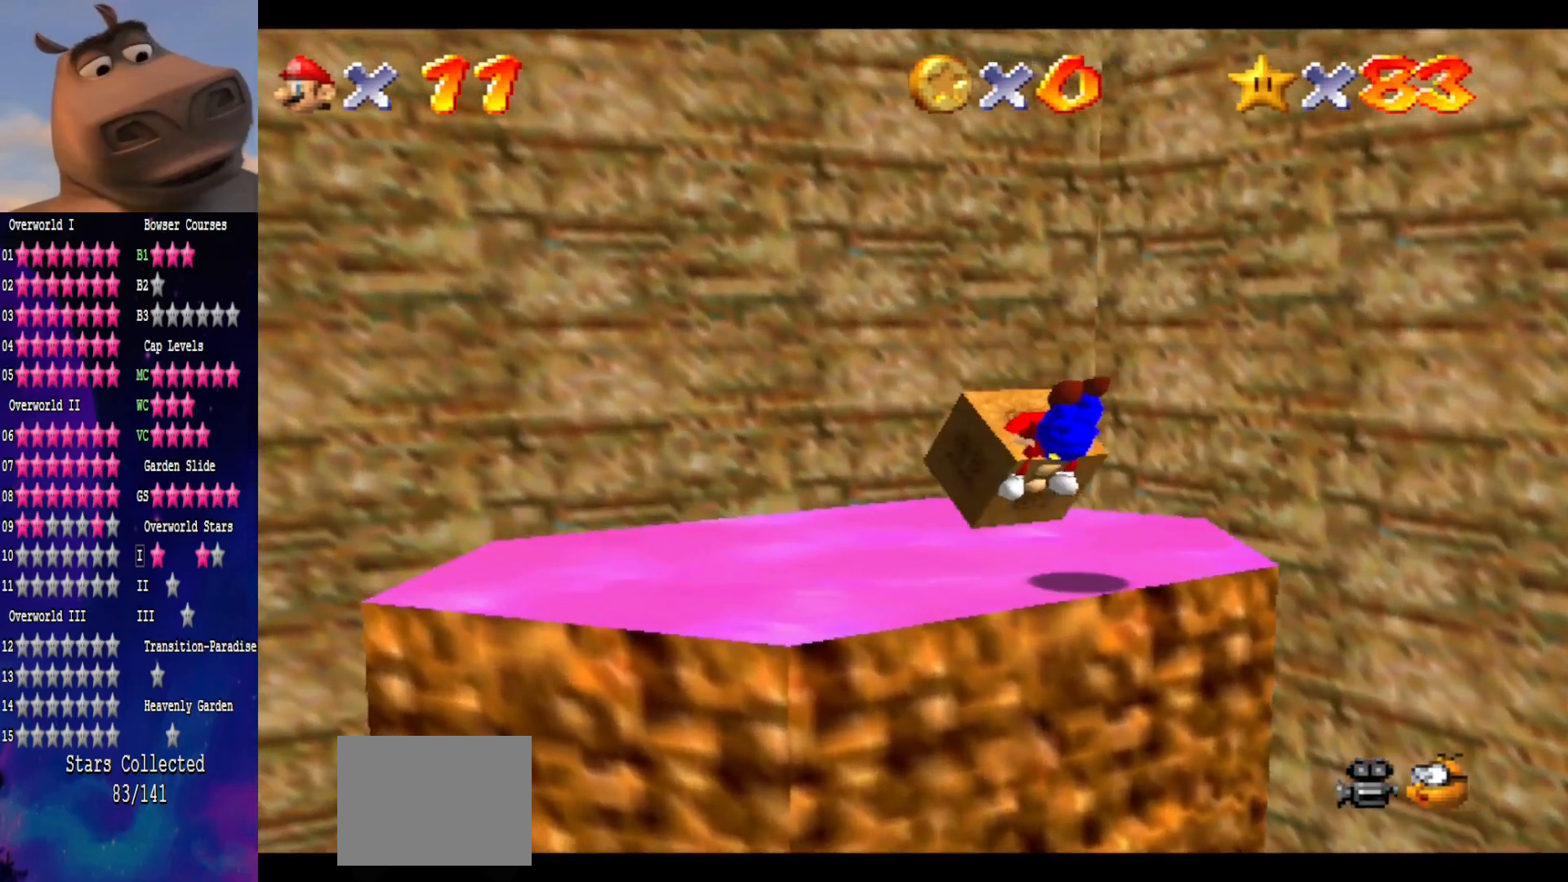
{"buttons": [], "left_stick": "center", "right_stick": "center", "events": [[133, "left_stick", "center"]]}
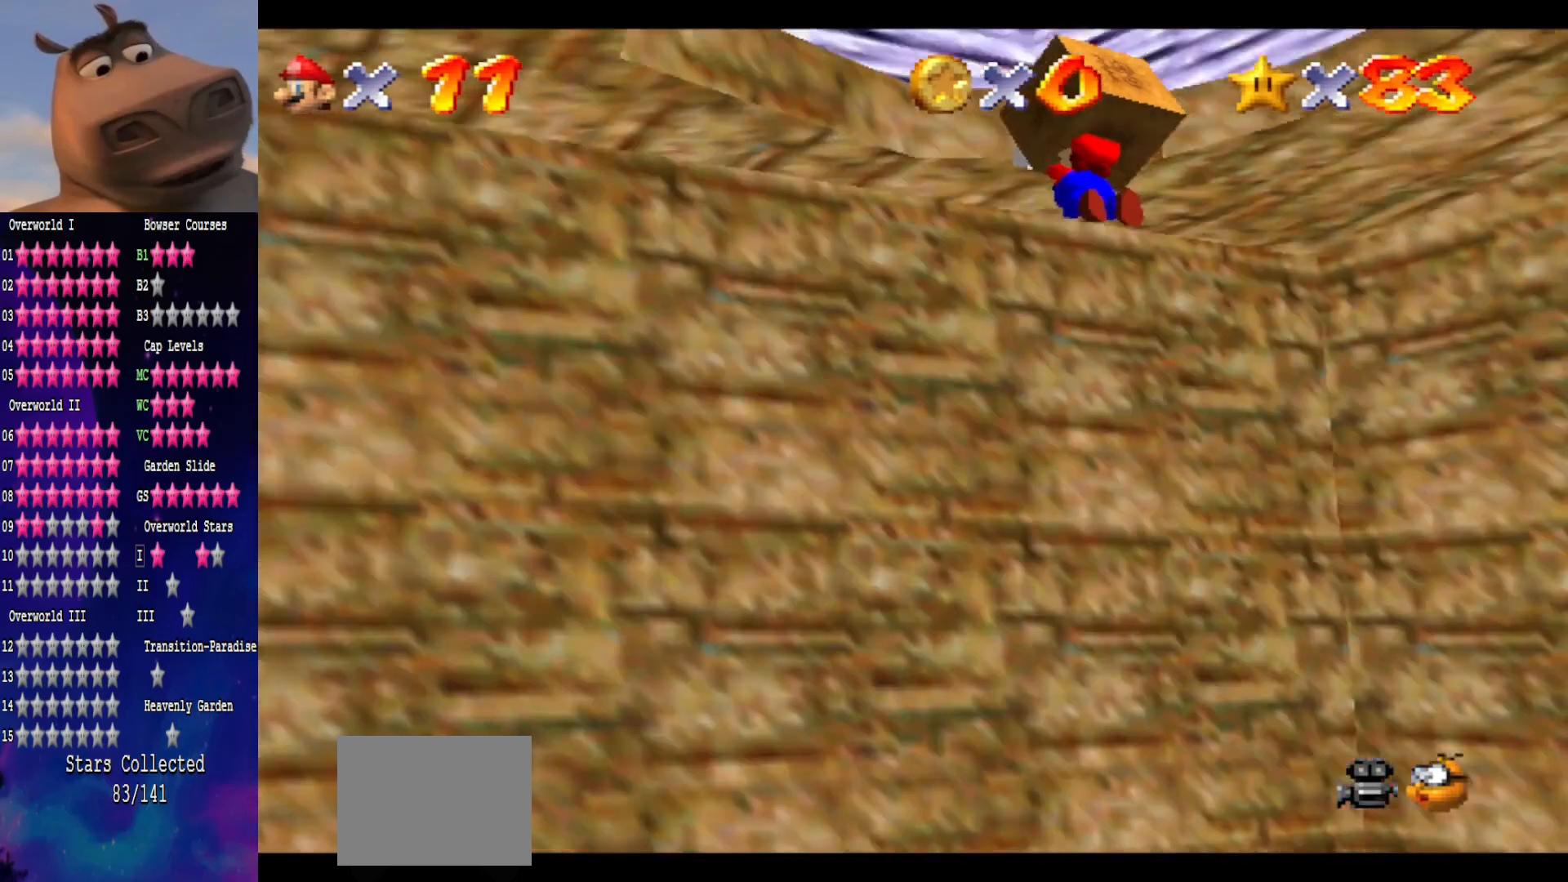
{"buttons": [], "left_stick": "up", "right_stick": "center", "events": [[17, "left_stick", "up-right"], [83, "left_stick", "up"]]}
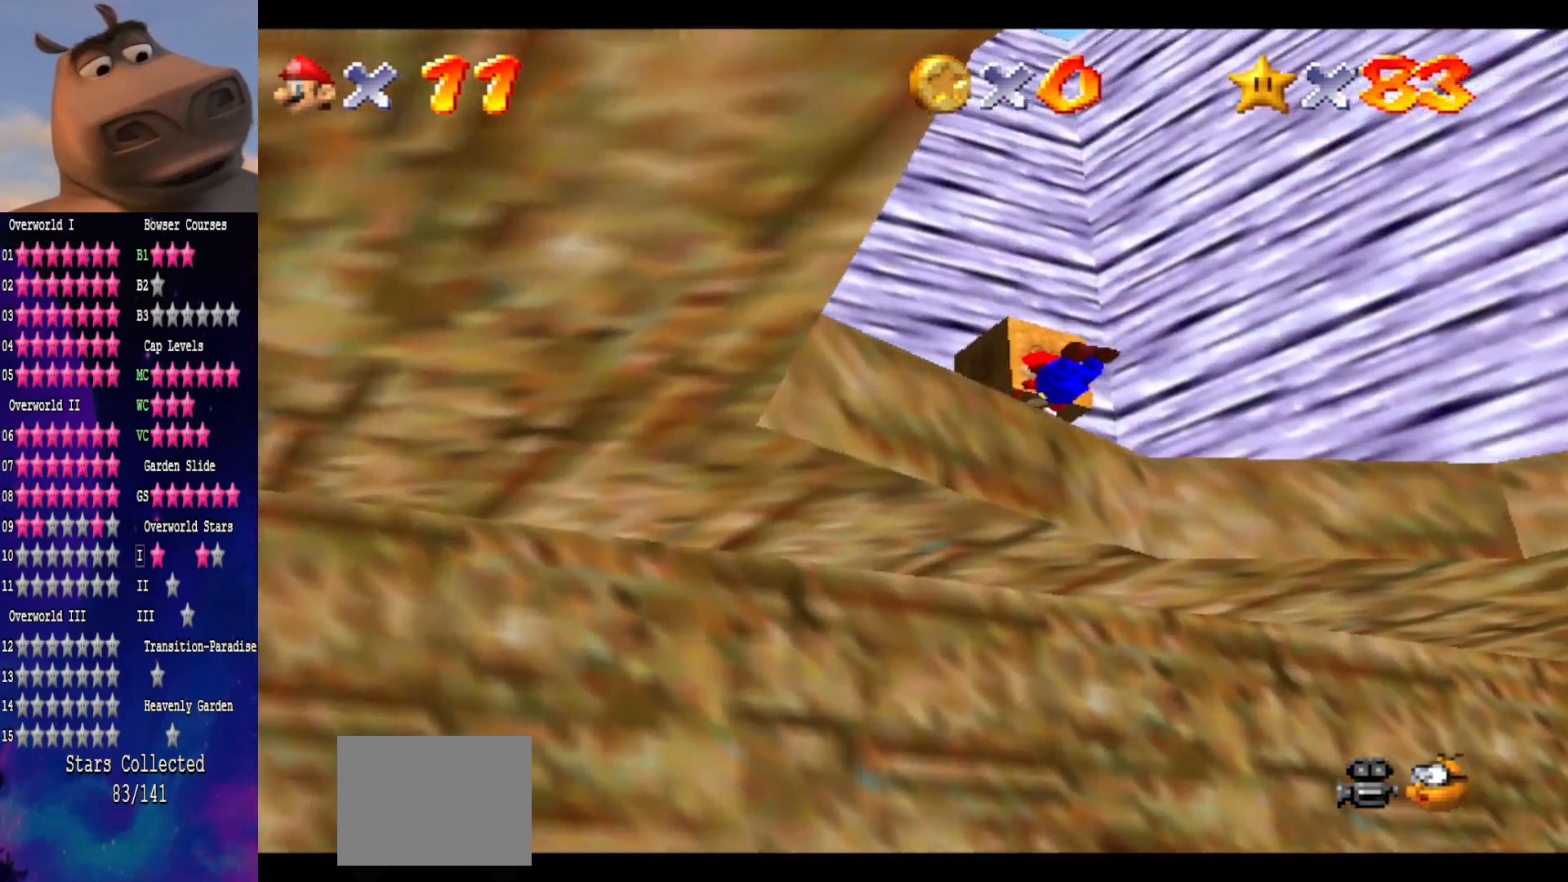
{"buttons": [], "left_stick": "up", "right_stick": "center", "events": [[350, "right_stick", "right"], [450, "right_stick", "center"]]}
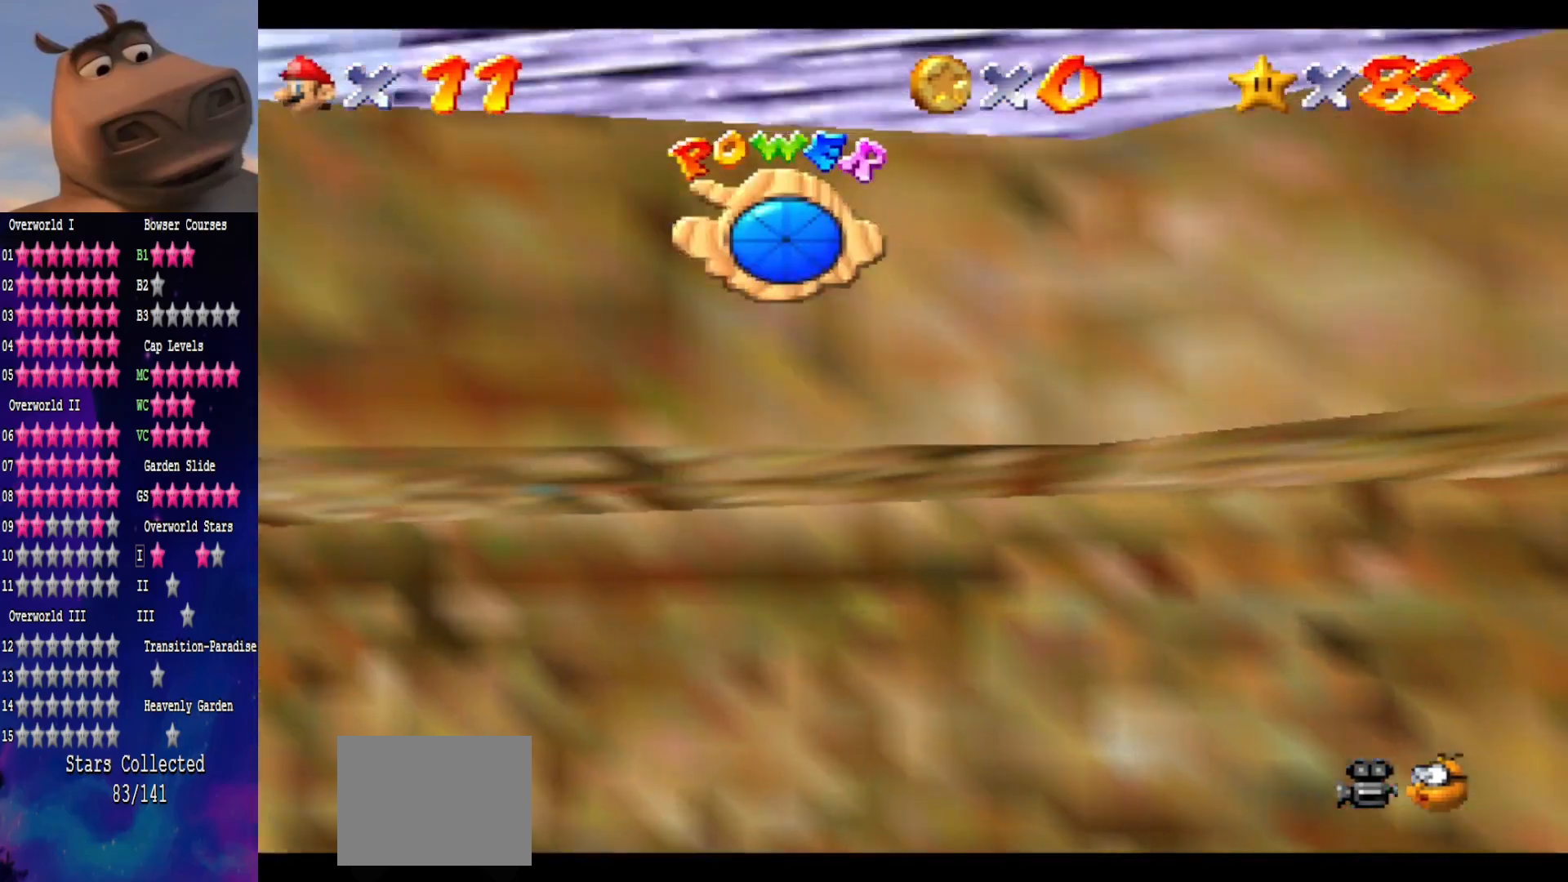
{"buttons": [], "left_stick": "center", "right_stick": "center", "events": [[67, "left_stick", "center"], [233, "A", "down"], [400, "A", "up"]]}
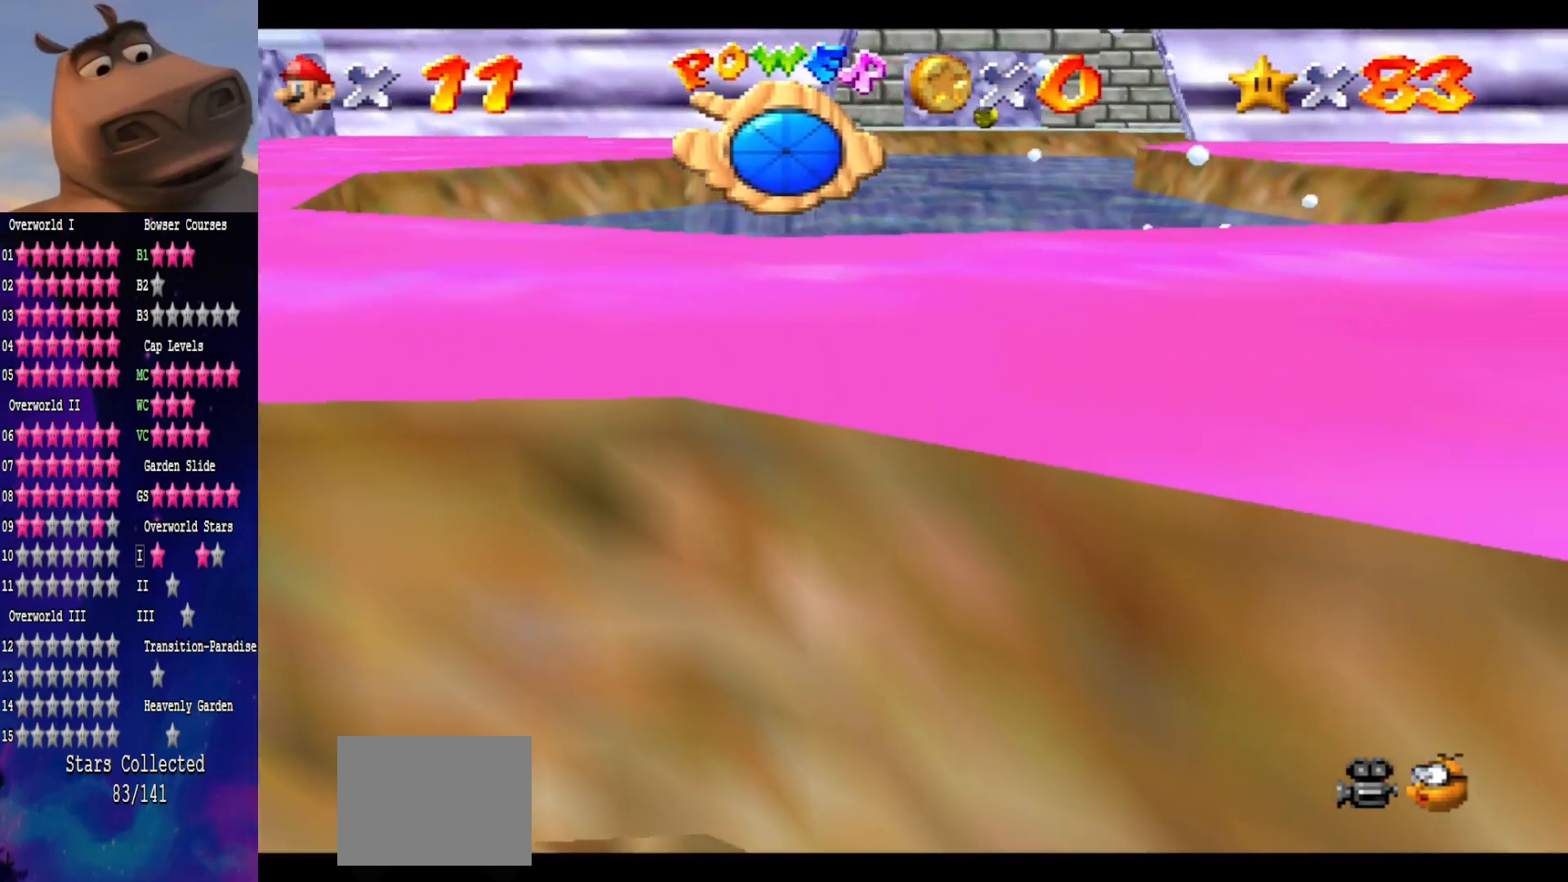
{"buttons": [], "left_stick": "center", "right_stick": "center", "events": [[100, "A", "down"], [100, "left_stick", "down-left"], [300, "A", "up"], [433, "left_stick", "center"]]}
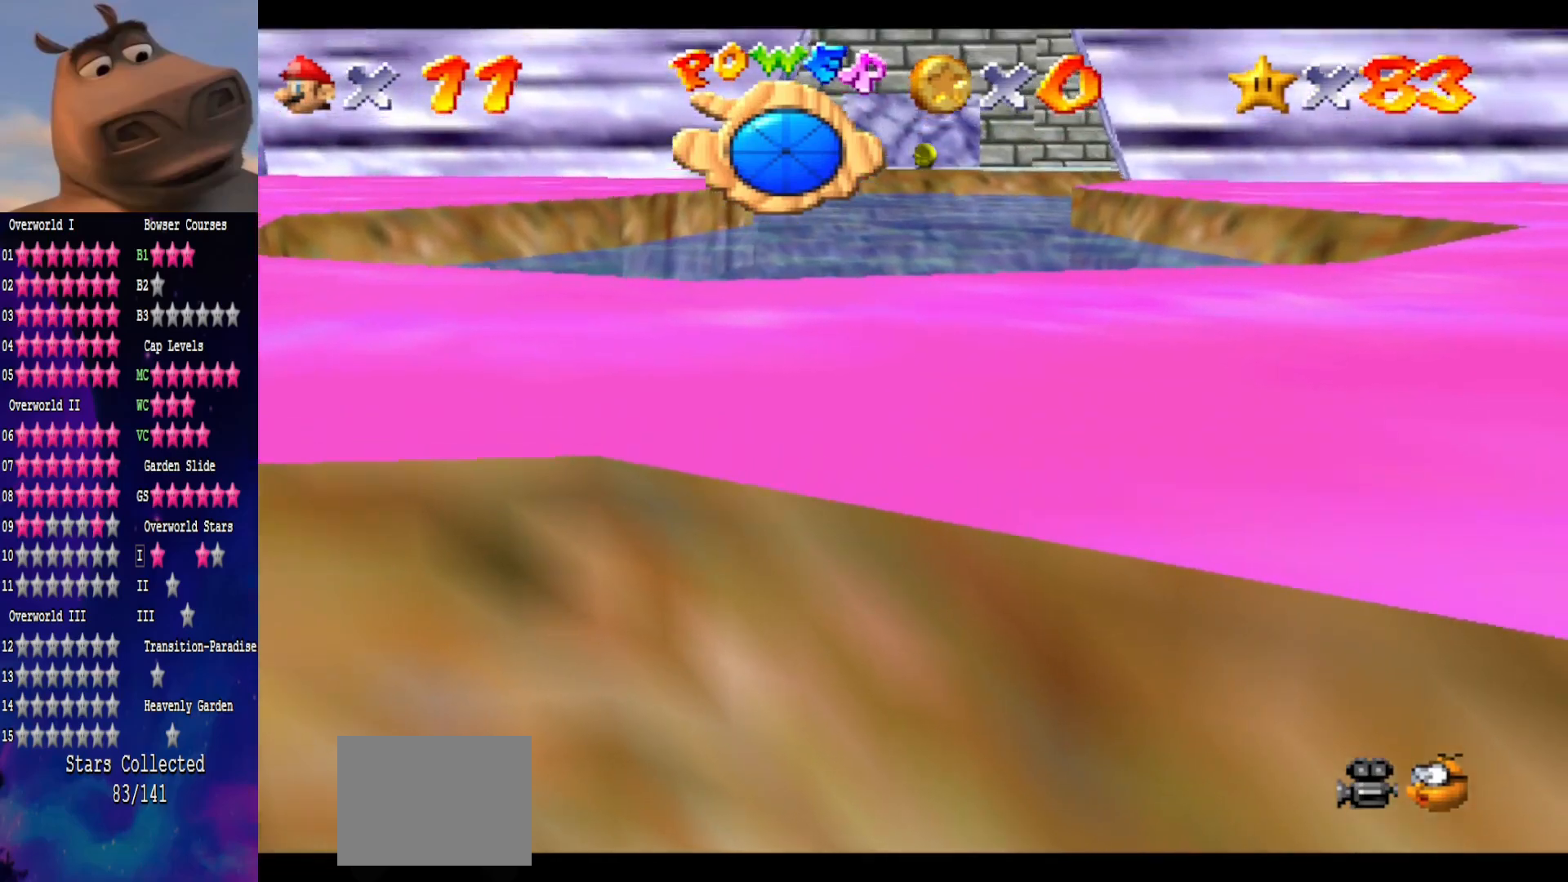
{"buttons": [], "left_stick": "center", "right_stick": "center", "events": [[67, "A", "down"], [367, "A", "up"]]}
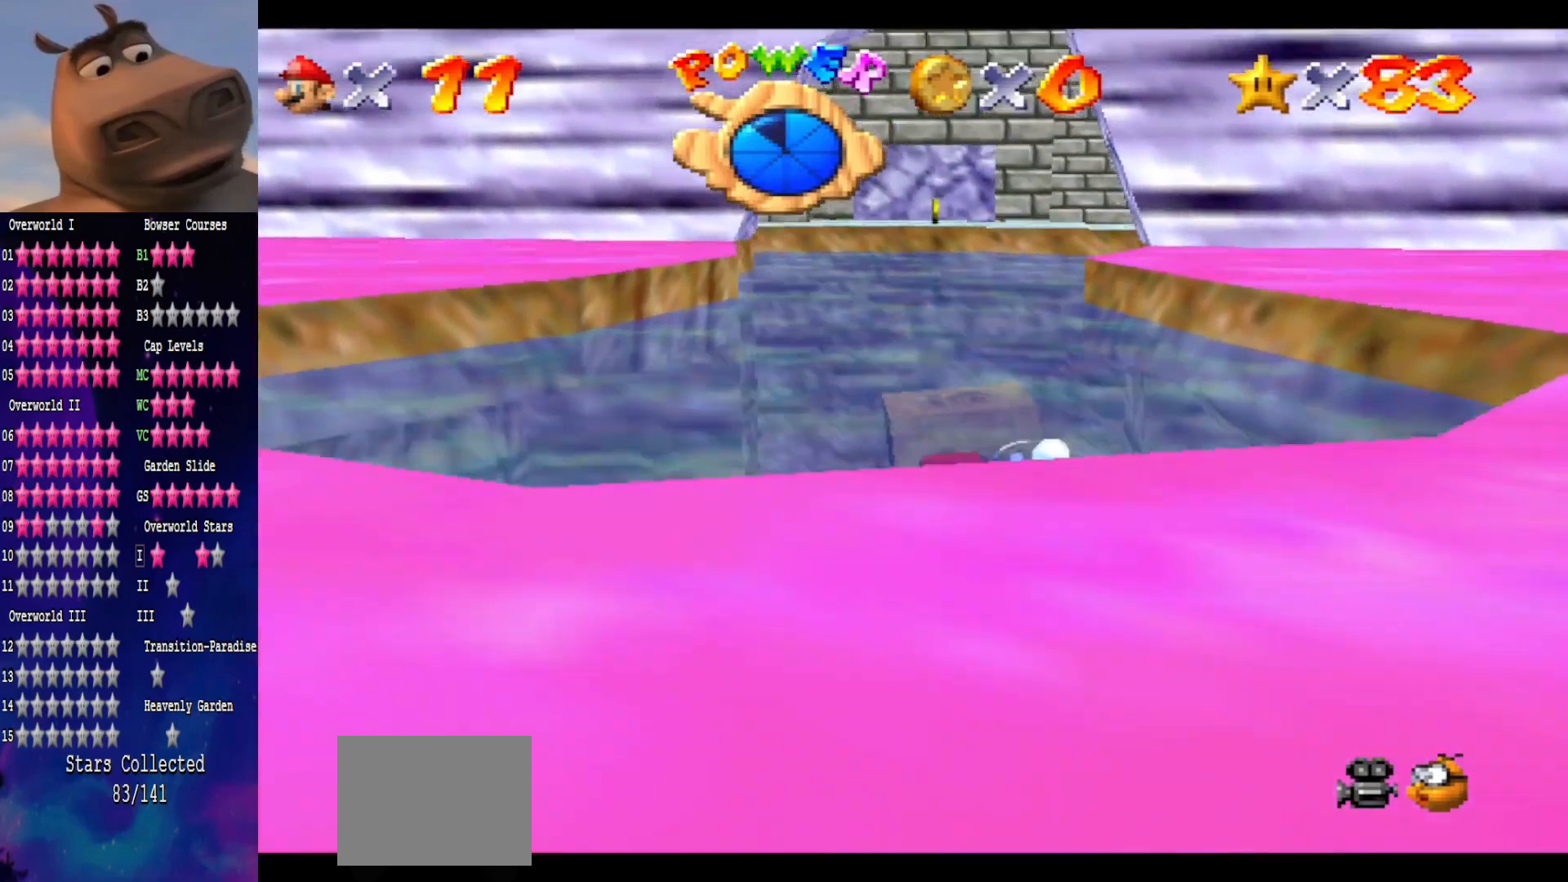
{"buttons": ["A"], "left_stick": "right", "right_stick": "center", "events": [[167, "A", "down"], [433, "left_stick", "right"]]}
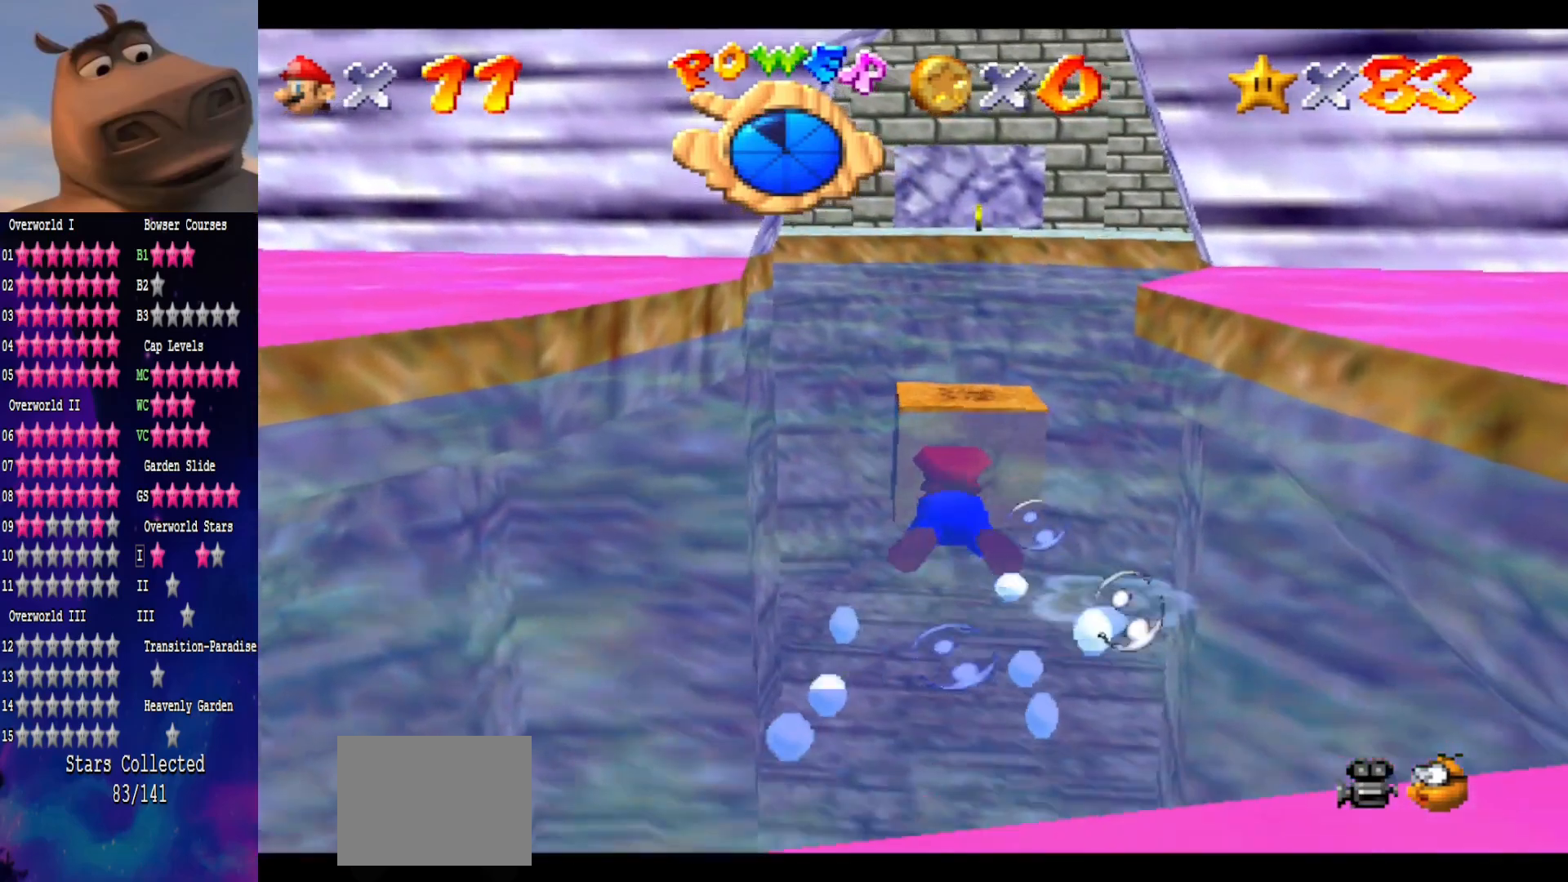
{"buttons": ["A"], "left_stick": "center", "right_stick": "center", "events": [[17, "A", "up"], [50, "left_stick", "center"], [283, "left_stick", "right"], [300, "A", "down"], [417, "left_stick", "center"]]}
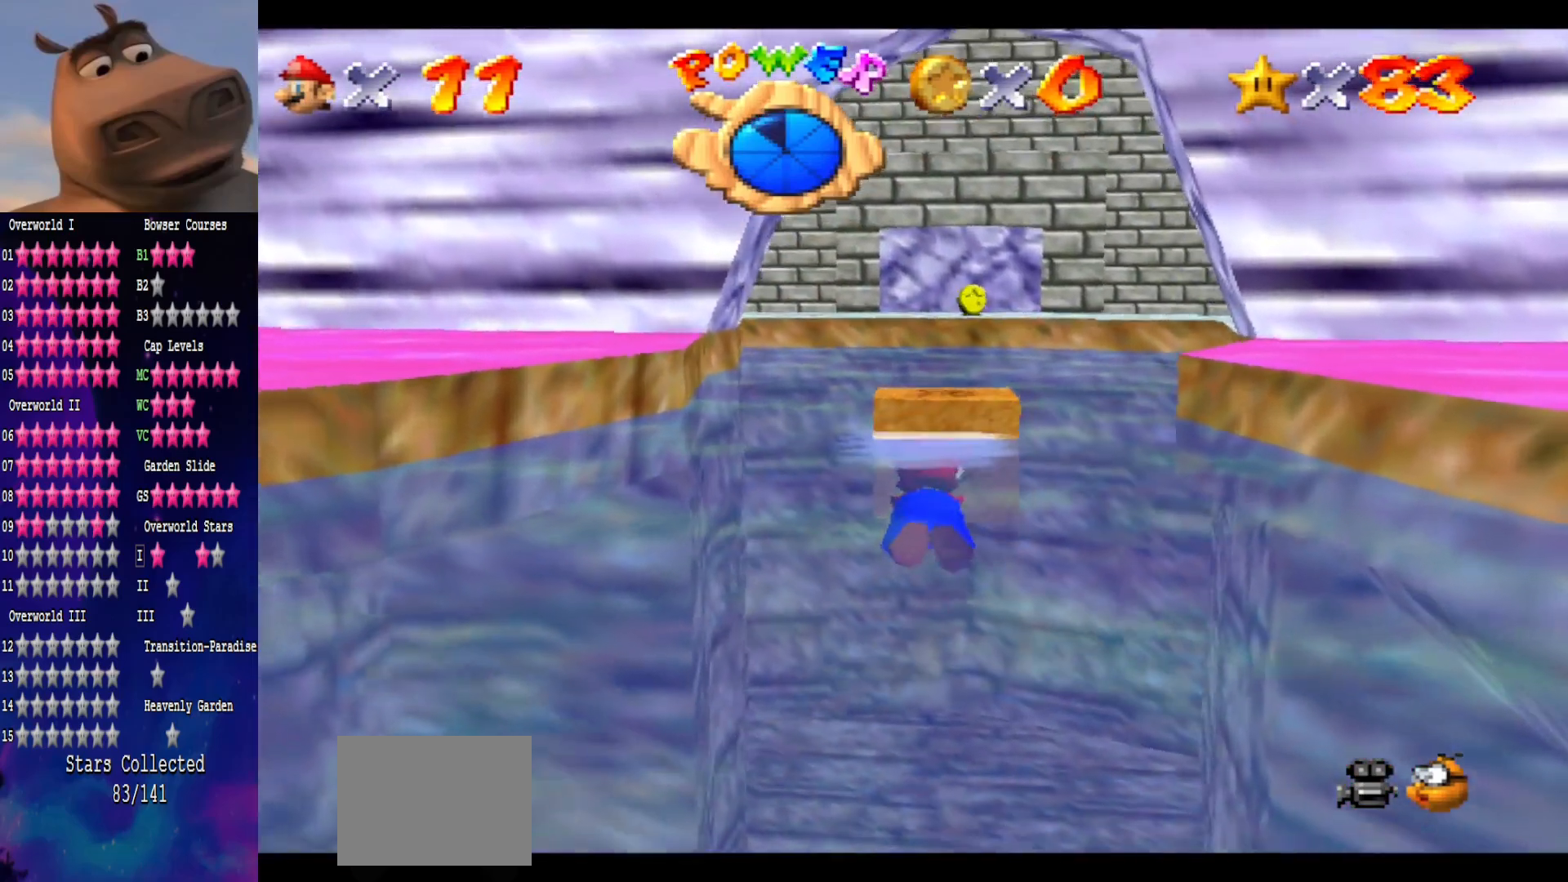
{"buttons": [], "left_stick": "center", "right_stick": "center", "events": [[100, "A", "up"]]}
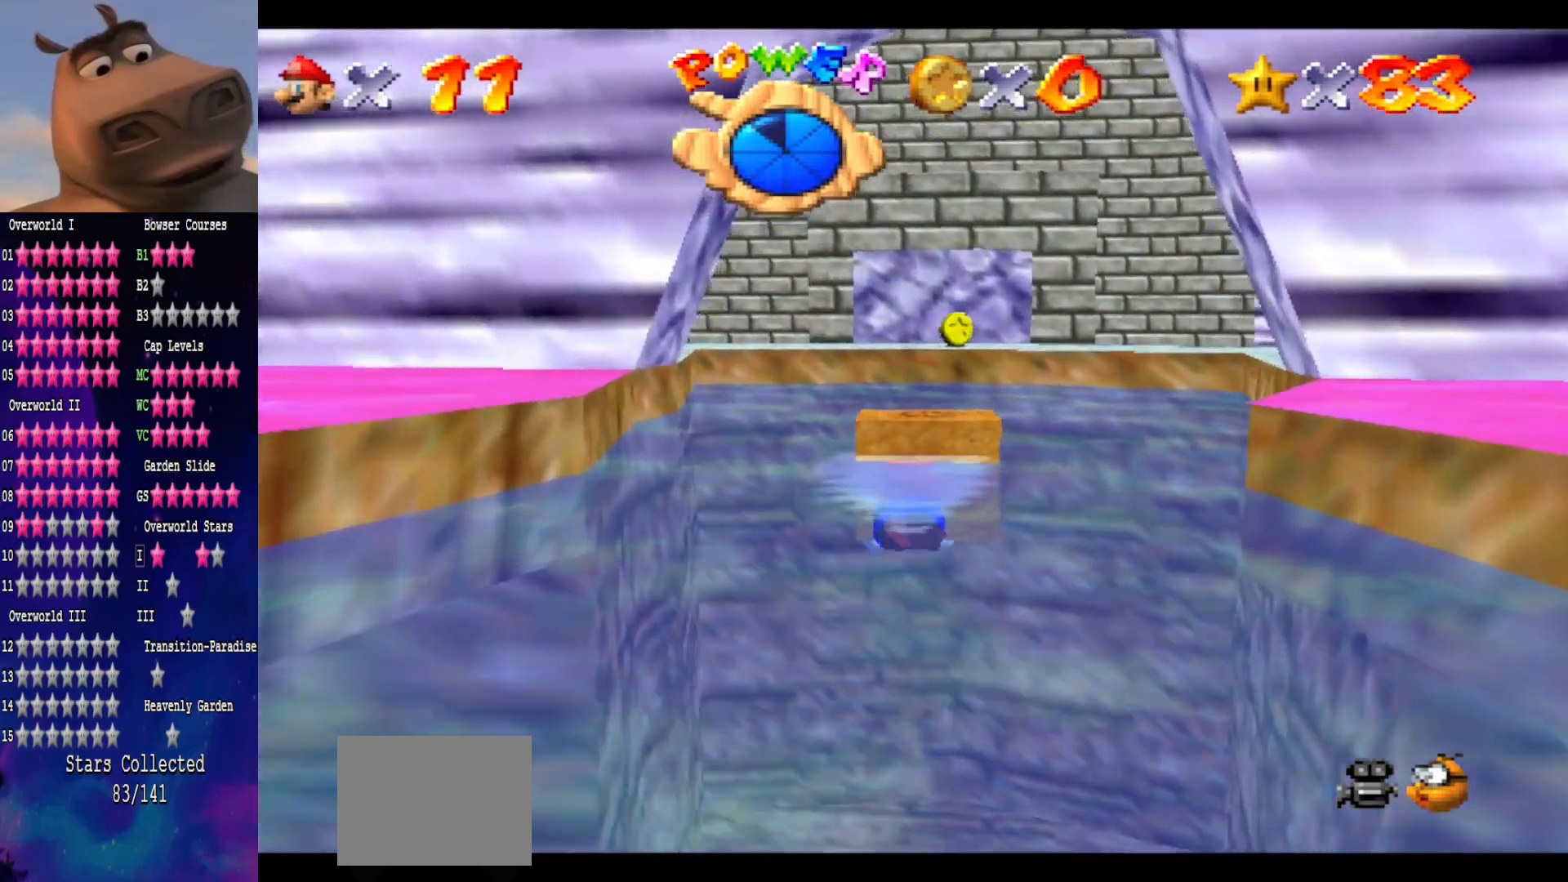
{"buttons": [], "left_stick": "center", "right_stick": "center", "events": [[67, "A", "down"], [317, "A", "up"]]}
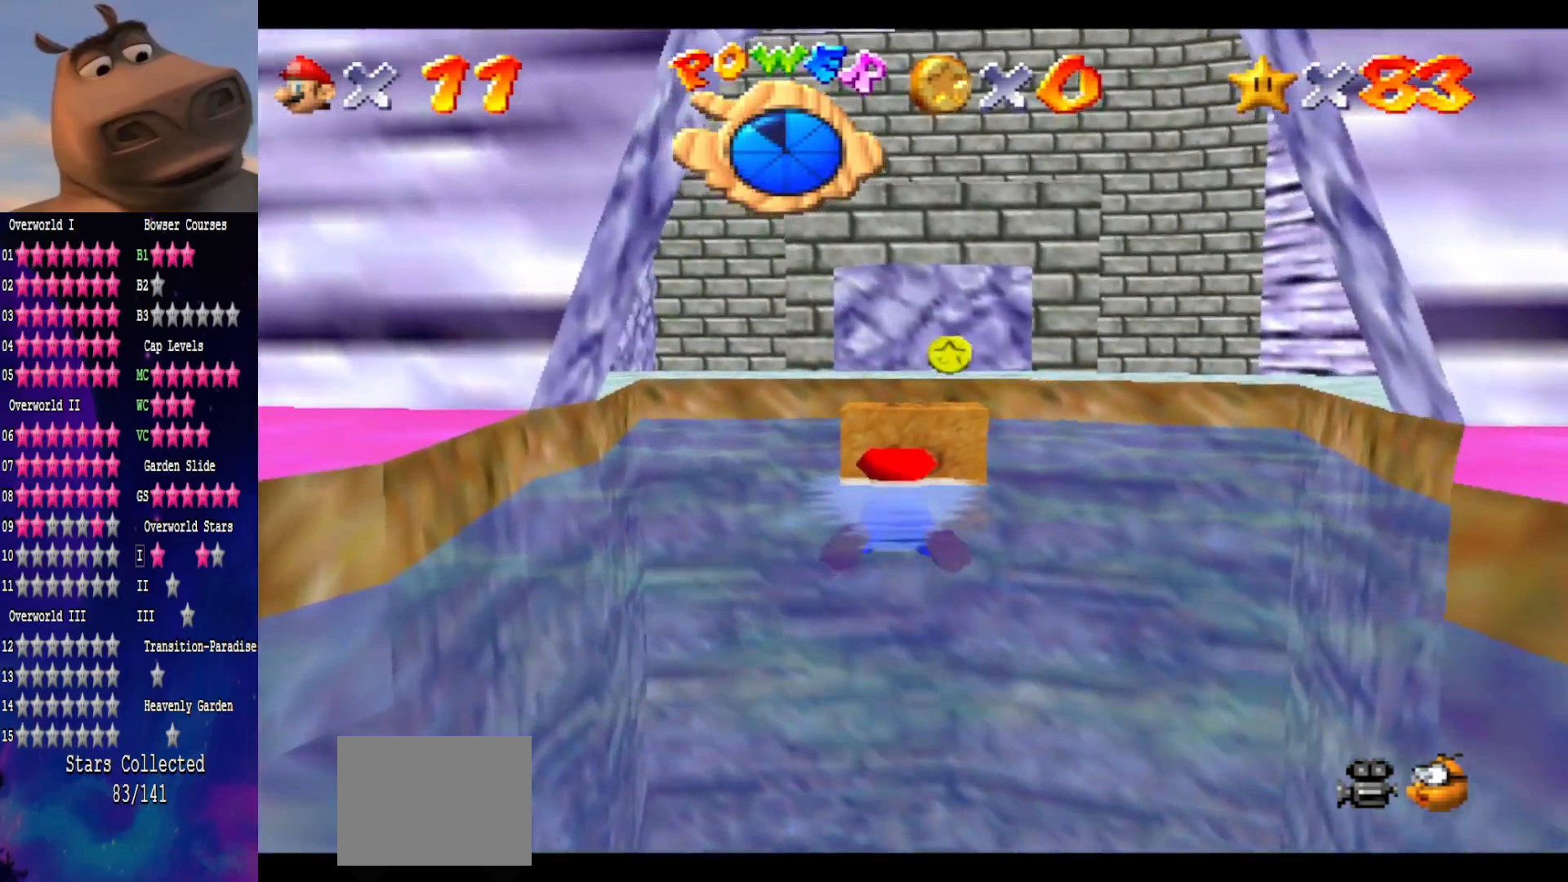
{"buttons": [], "left_stick": "center", "right_stick": "center", "events": [[267, "A", "down"], [433, "A", "up"]]}
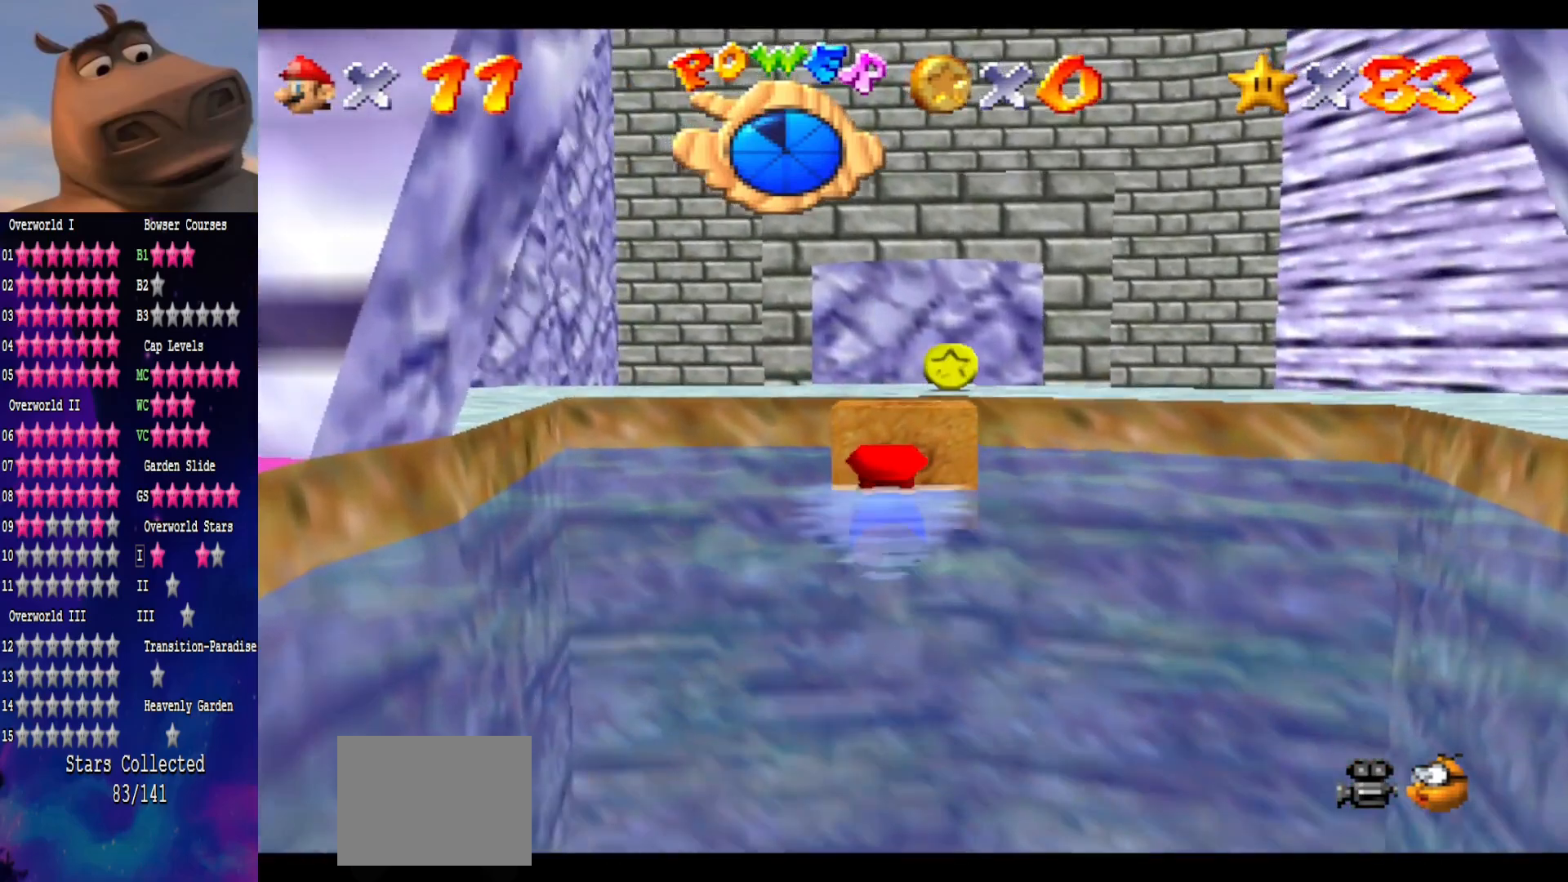
{"buttons": [], "left_stick": "center", "right_stick": "center", "events": [[100, "right_stick", "left"], [300, "right_stick", "center"]]}
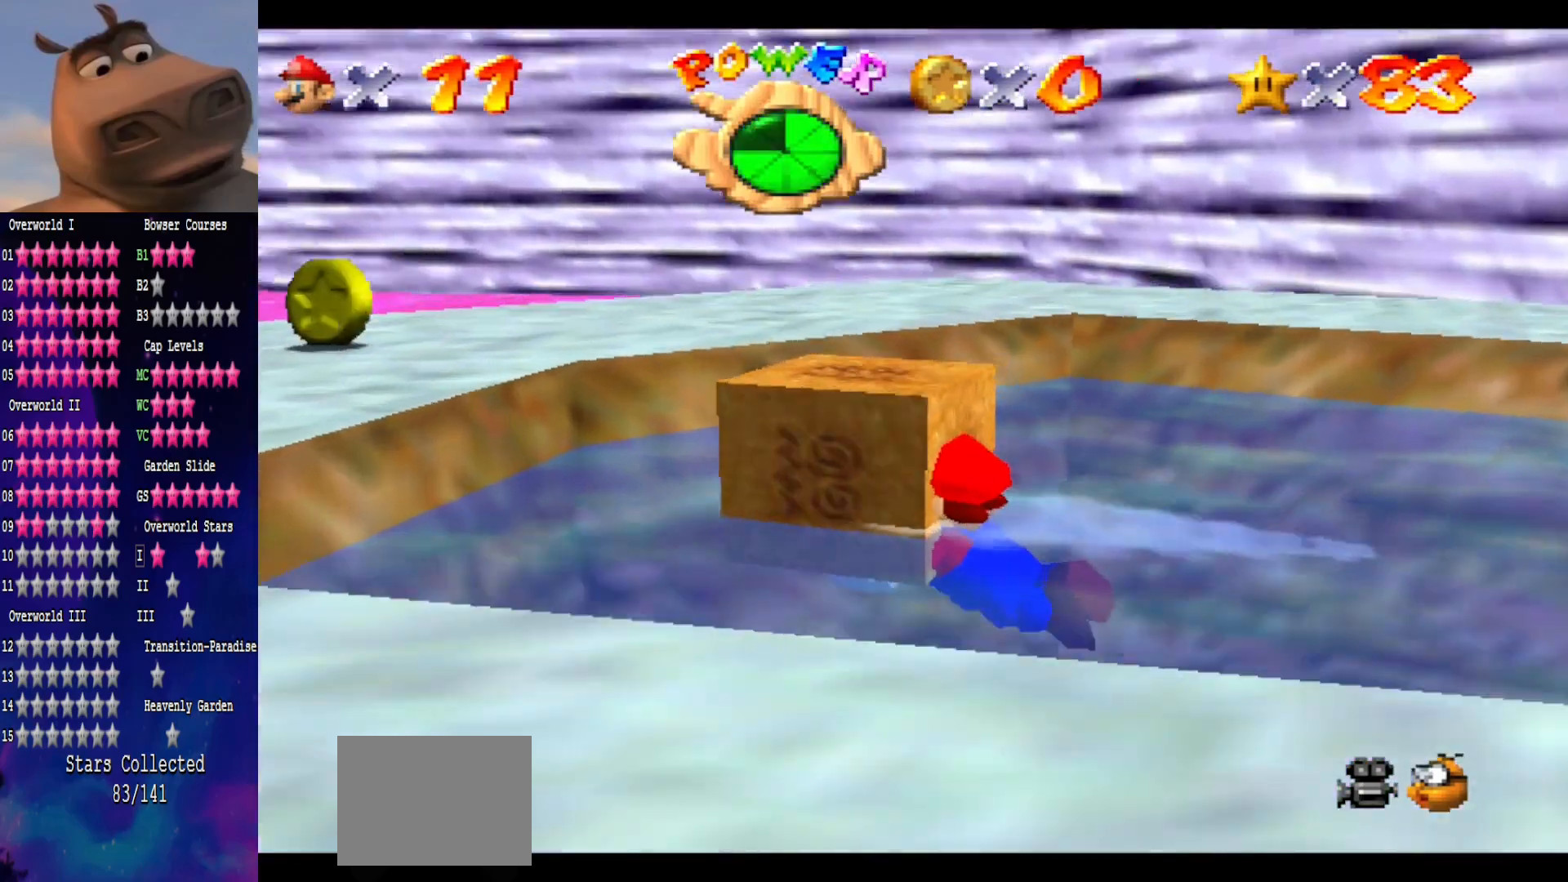
{"buttons": [], "left_stick": "center", "right_stick": "center", "events": [[200, "A", "down"], [350, "A", "up"]]}
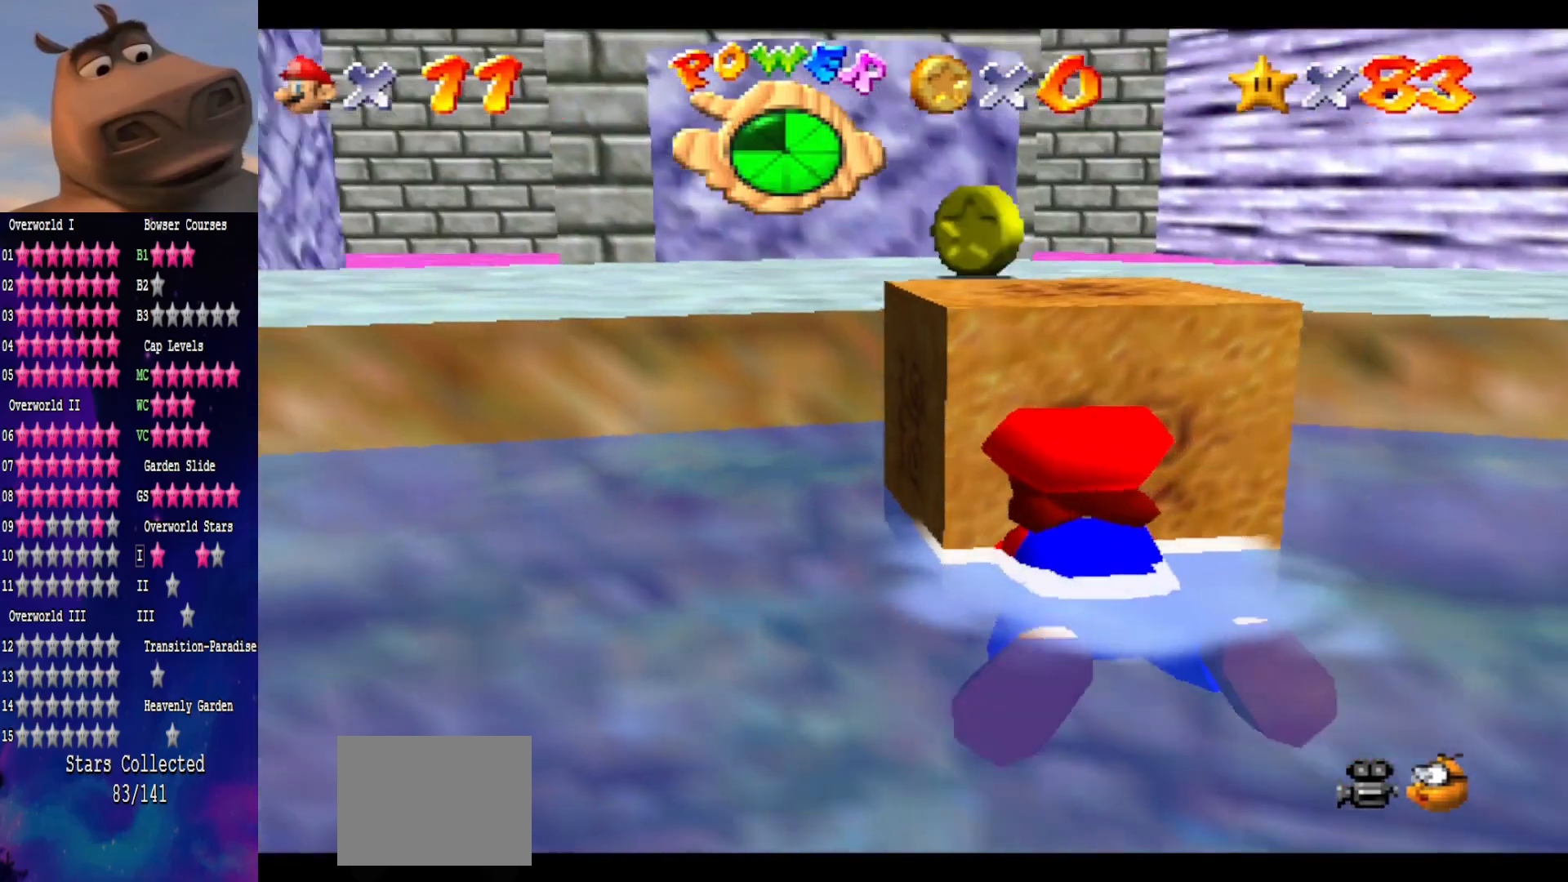
{"buttons": [], "left_stick": "center", "right_stick": "center", "events": [[200, "right_stick", "down"], [383, "right_stick", "center"]]}
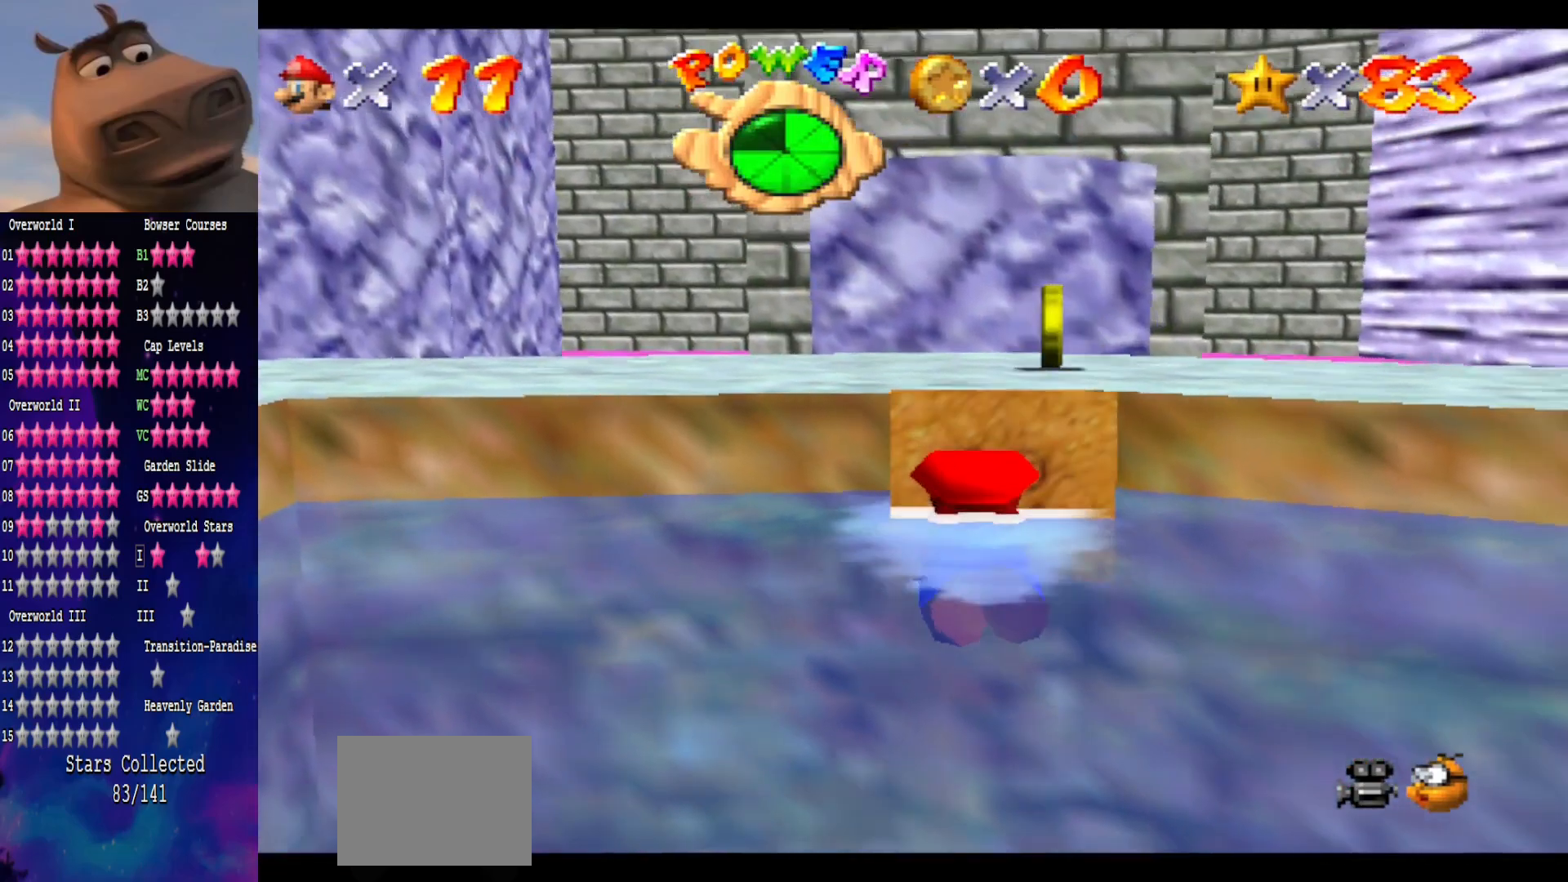
{"buttons": [], "left_stick": "center", "right_stick": "center", "events": [[117, "right_stick", "left"], [317, "right_stick", "center"]]}
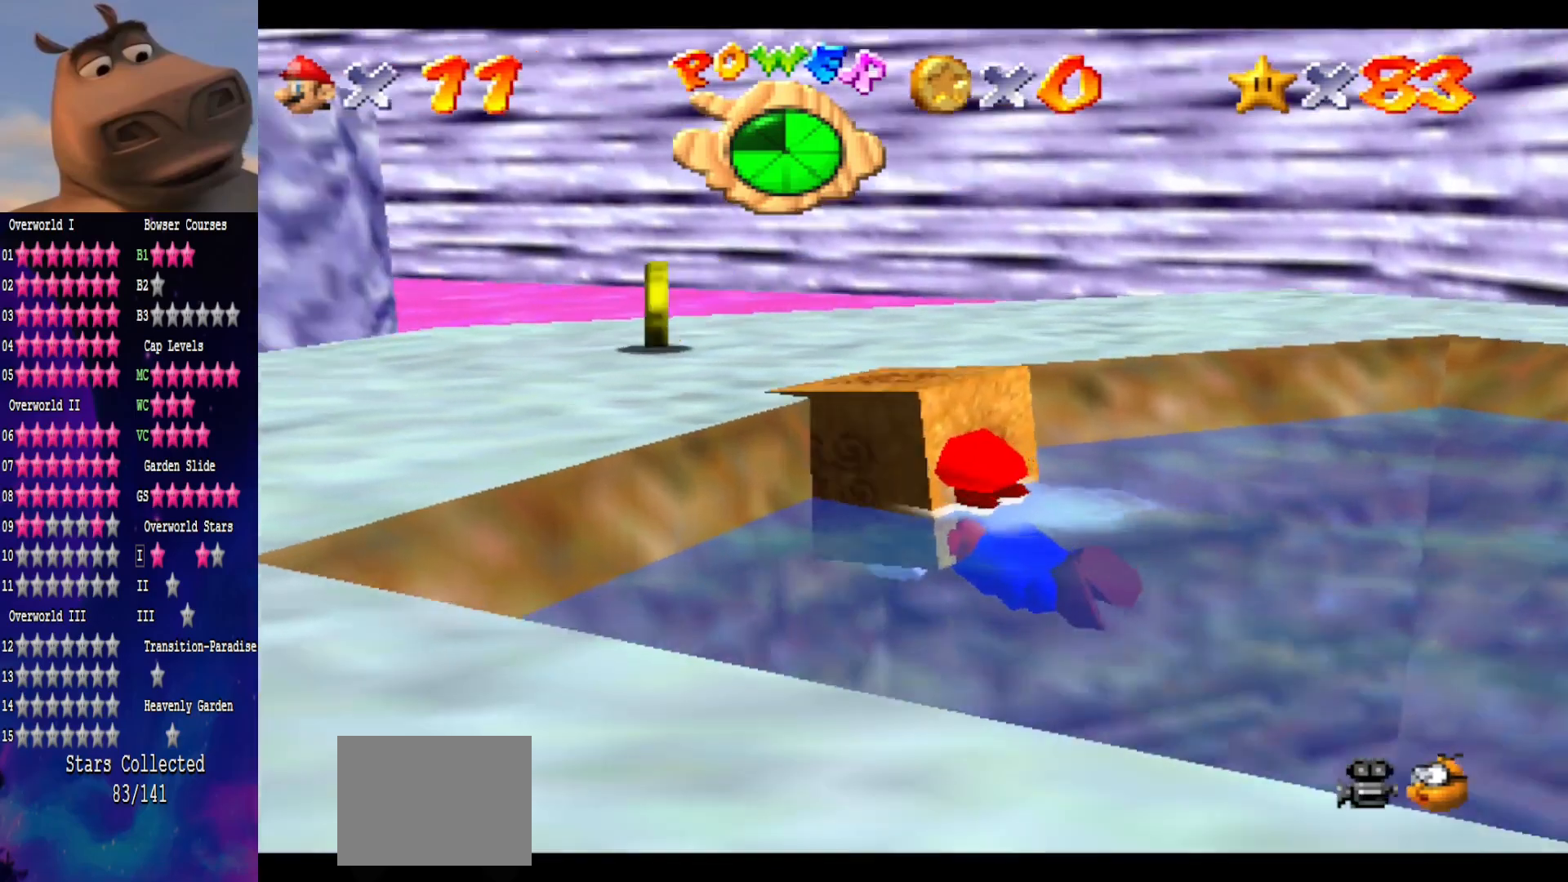
{"buttons": [], "left_stick": "left", "right_stick": "center", "events": [[67, "left_stick", "down"], [150, "A", "down"], [383, "A", "up"], [483, "left_stick", "left"]]}
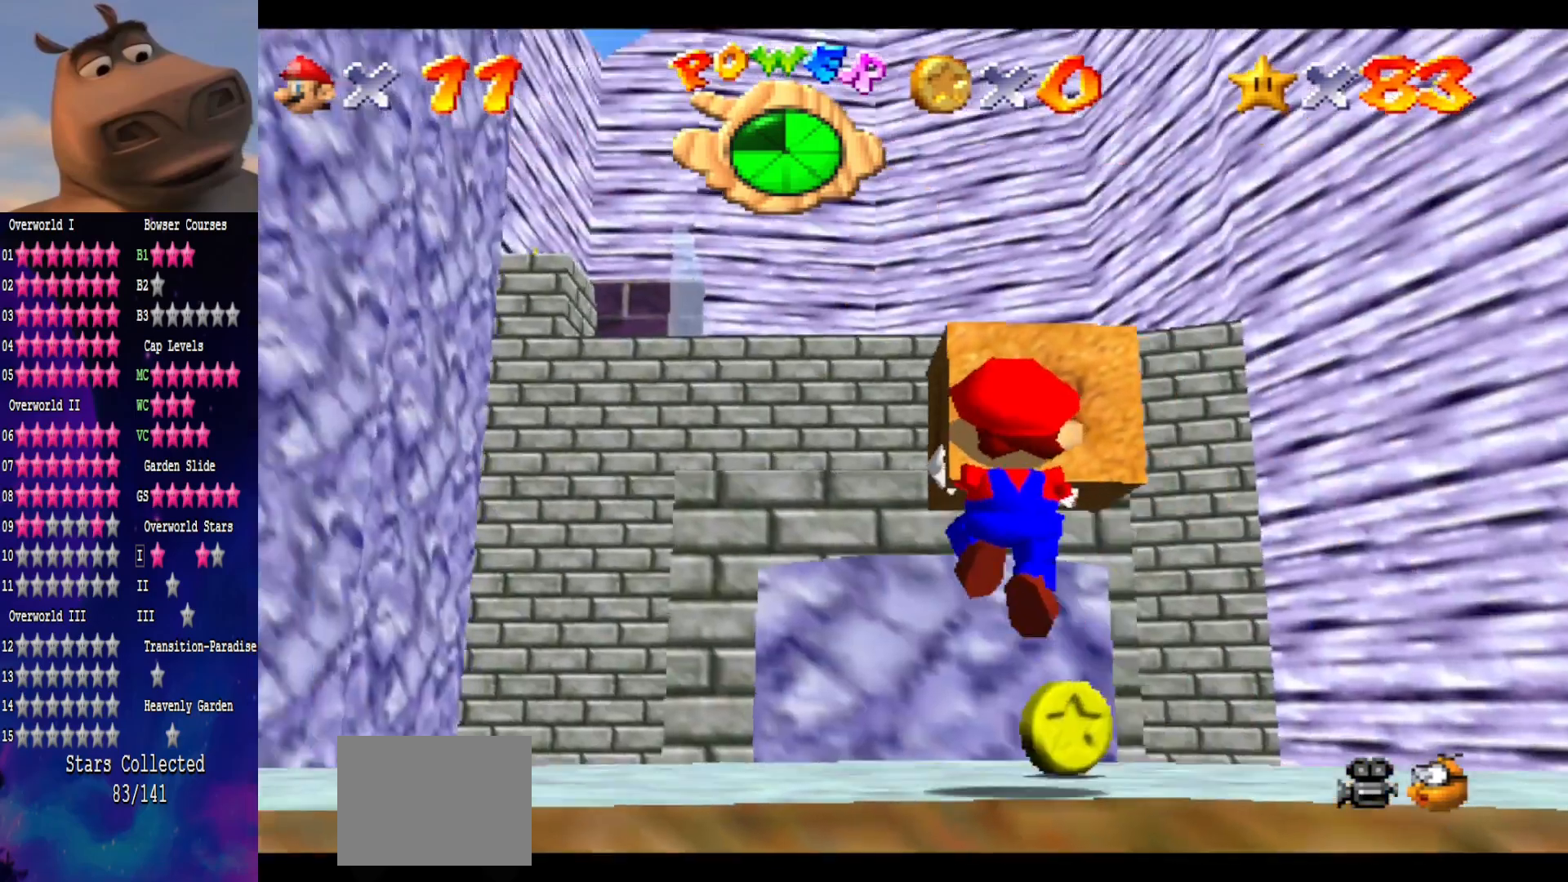
{"buttons": [], "left_stick": "center", "right_stick": "left", "events": [[117, "left_stick", "up-left"], [367, "left_stick", "center"], [367, "right_stick", "left"]]}
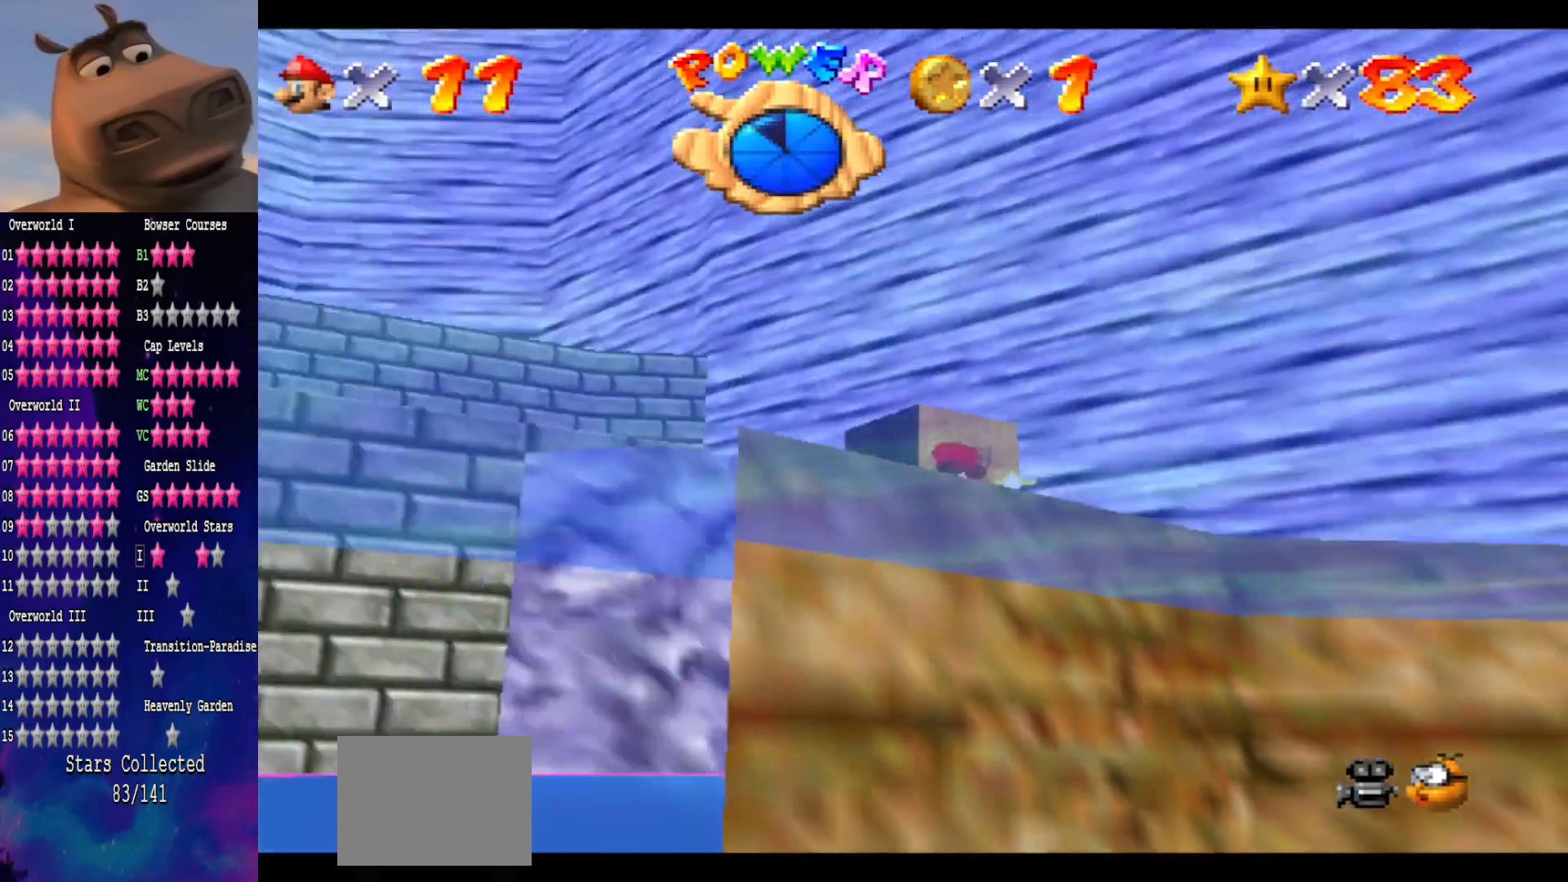
{"buttons": [], "left_stick": "center", "right_stick": "center", "events": [[50, "right_stick", "center"], [100, "left_stick", "up"], [267, "left_stick", "center"]]}